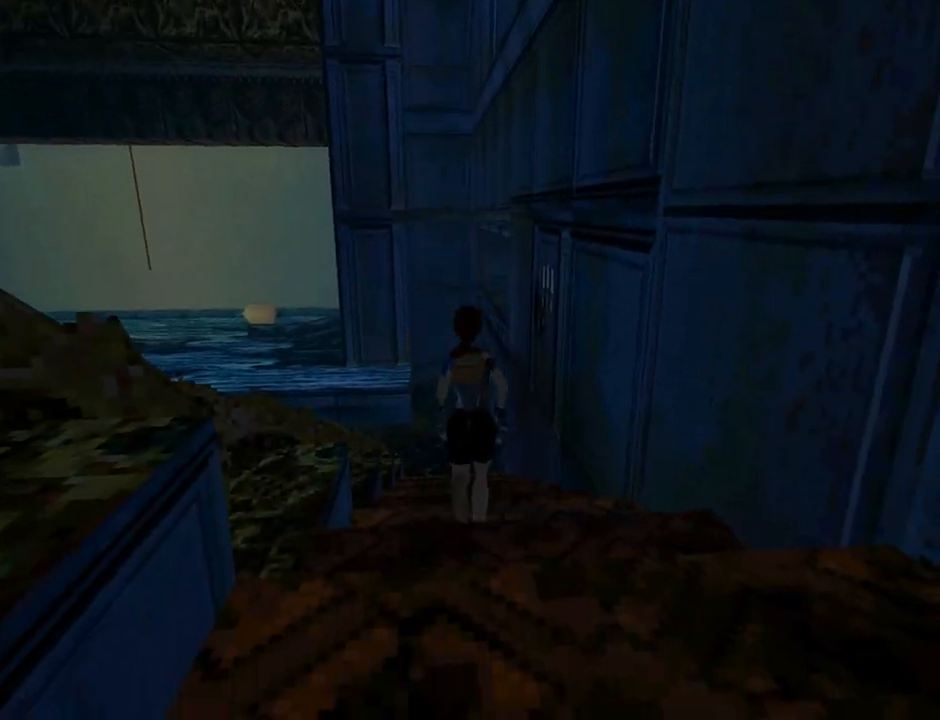
Gameplay with a controller (PlayStation layout); each line is a JSON object with the inputs held at the frame after it. "events" lists button and stick changes between this image and that frame as [ms after this image, input, new state], when the widget could be followed in between. Not read: L2 right_stick.
{"buttons": ["DPAD_UP"], "left_stick": "center", "events": [[133, "DPAD_LEFT", "down"], [333, "DPAD_LEFT", "up"]]}
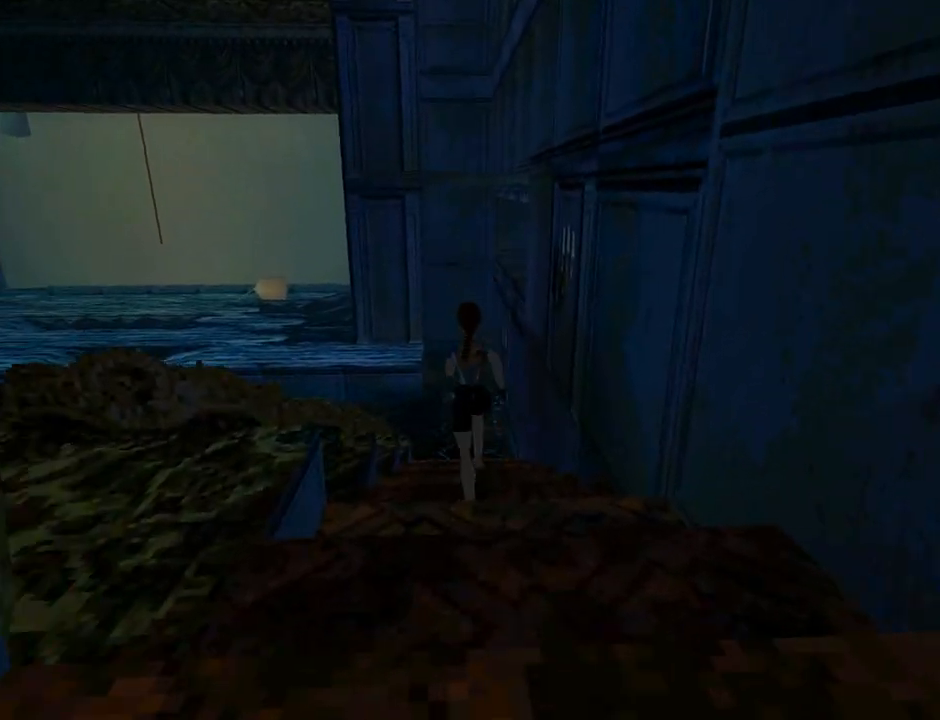
{"buttons": ["SQUARE", "DPAD_UP"], "left_stick": "center", "events": [[200, "SQUARE", "down"]]}
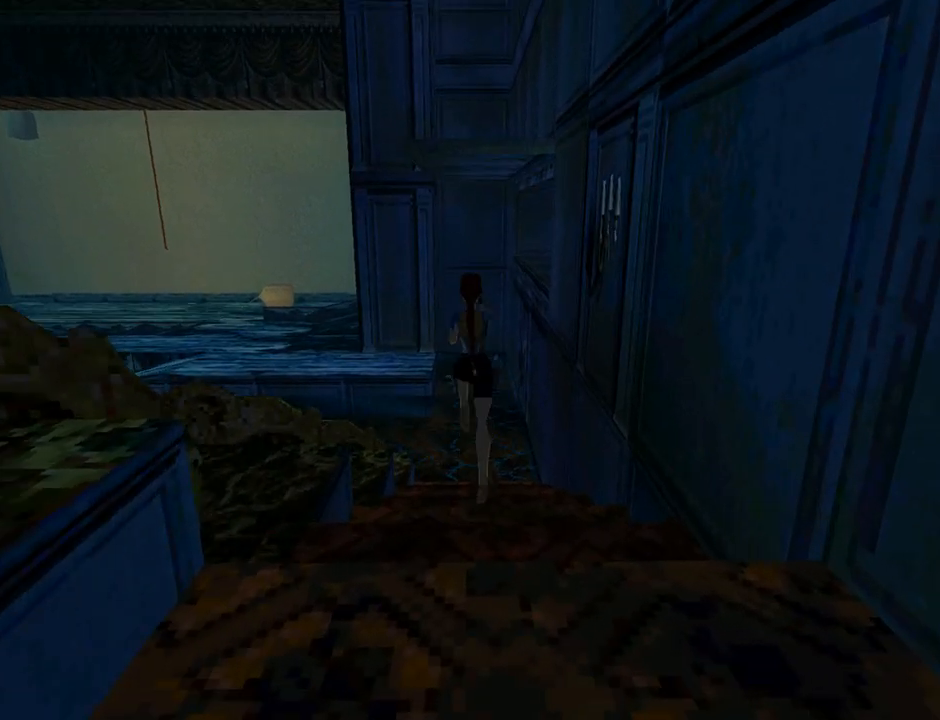
{"buttons": ["CROSS", "DPAD_UP"], "left_stick": "center", "events": [[133, "SQUARE", "up"], [200, "CROSS", "down"]]}
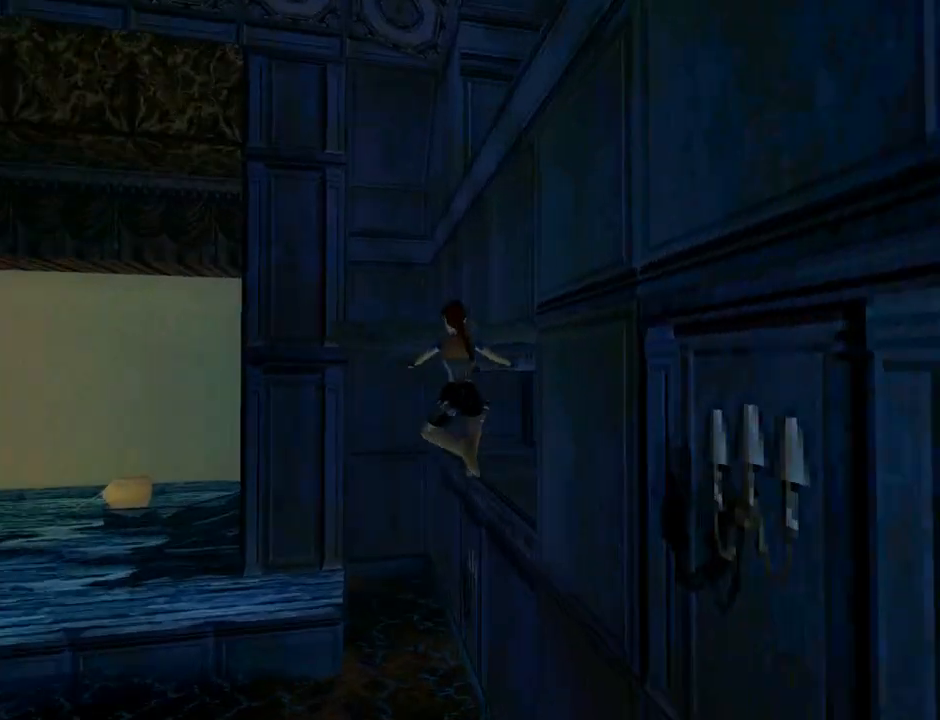
{"buttons": ["CROSS", "DPAD_UP"], "left_stick": "center", "events": []}
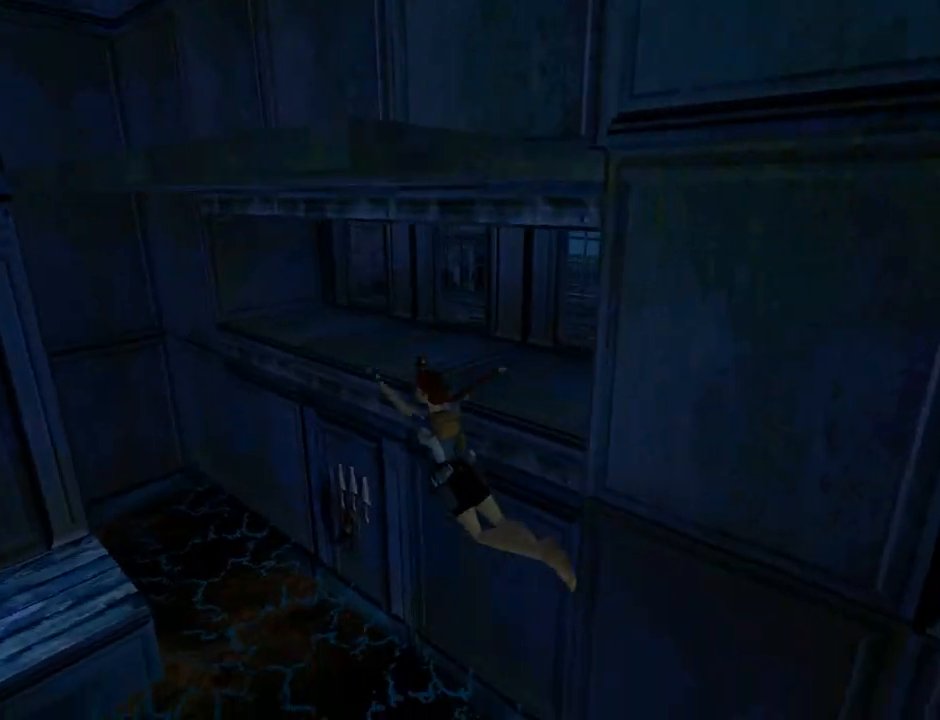
{"buttons": ["DPAD_UP"], "left_stick": "center", "events": [[67, "DPAD_UP", "up"], [467, "CROSS", "up"], [500, "DPAD_UP", "down"]]}
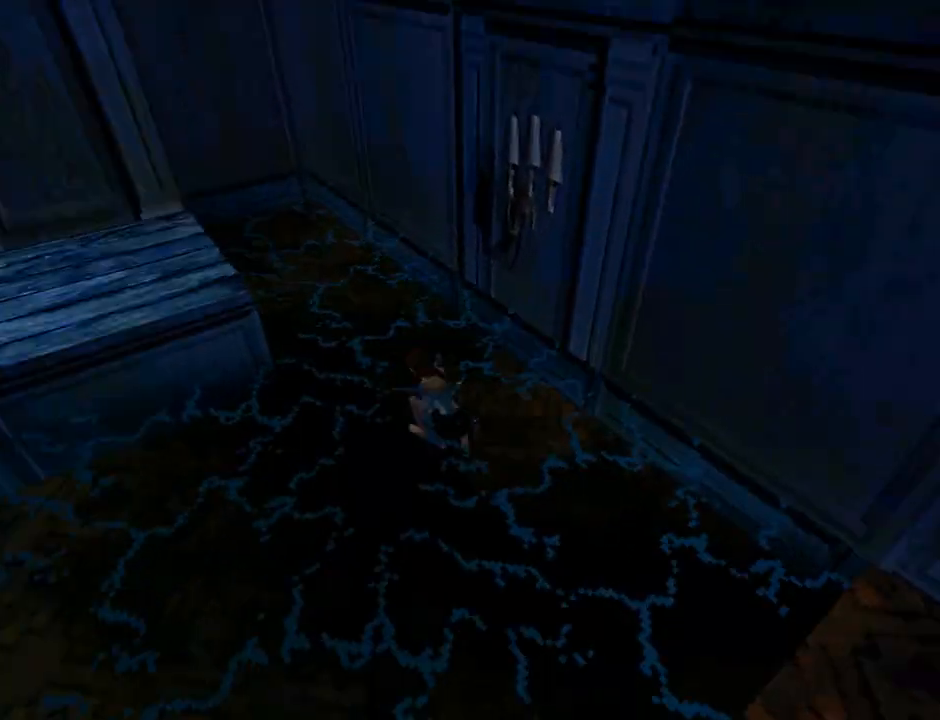
{"buttons": ["DPAD_UP", "DPAD_RIGHT"], "left_stick": "center", "events": [[100, "DPAD_RIGHT", "down"]]}
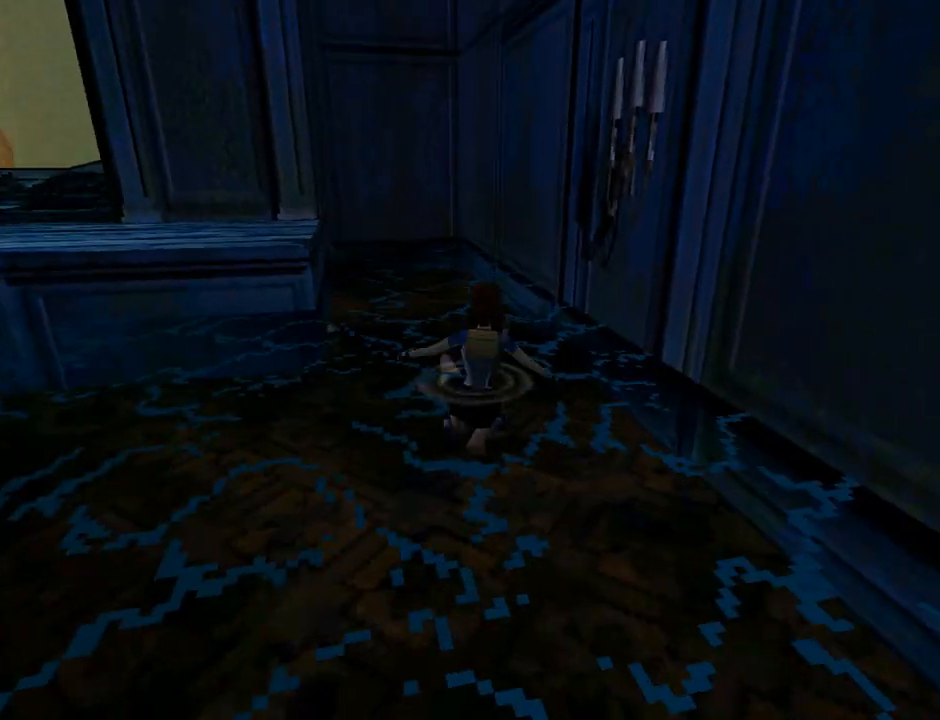
{"buttons": ["DPAD_UP", "DPAD_RIGHT"], "left_stick": "center", "events": []}
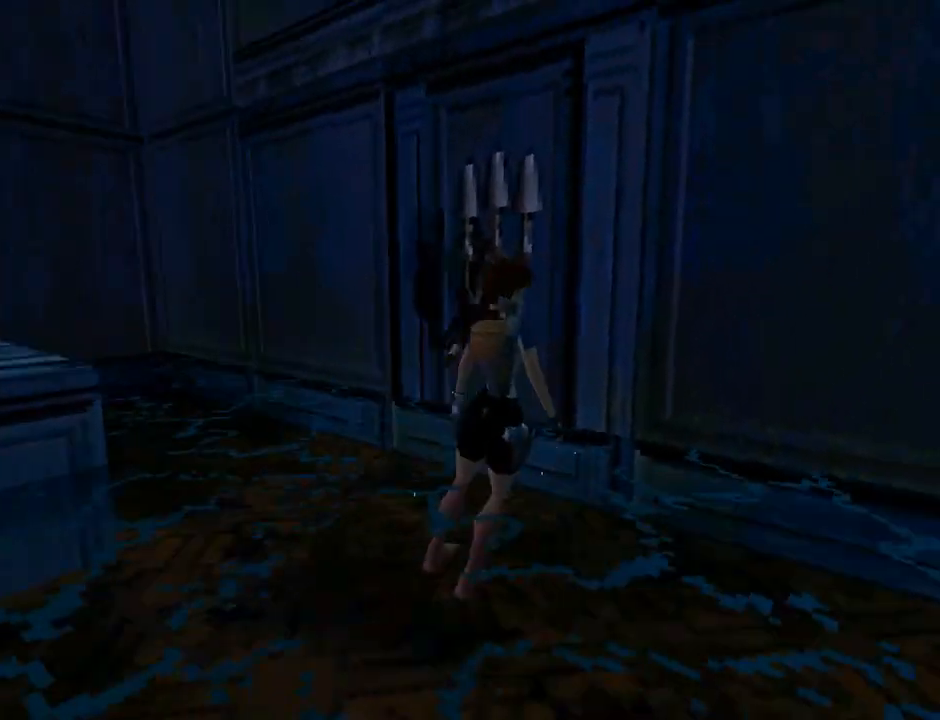
{"buttons": ["DPAD_UP", "DPAD_RIGHT"], "left_stick": "center", "events": []}
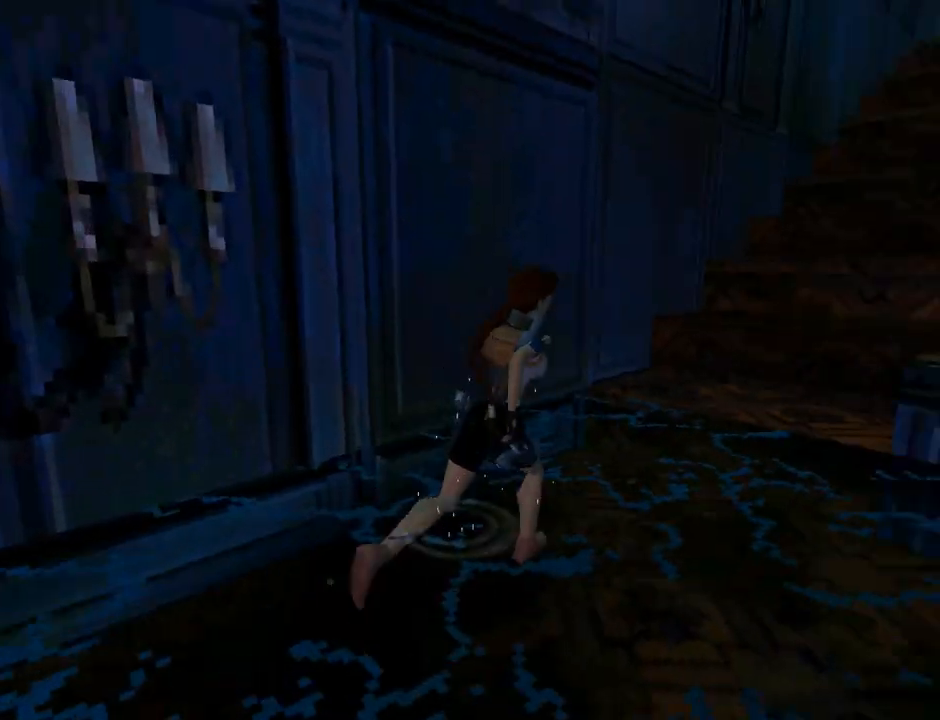
{"buttons": ["SQUARE", "DPAD_UP", "DPAD_LEFT"], "left_stick": "center", "events": [[33, "DPAD_RIGHT", "up"], [67, "SQUARE", "down"], [167, "DPAD_LEFT", "down"]]}
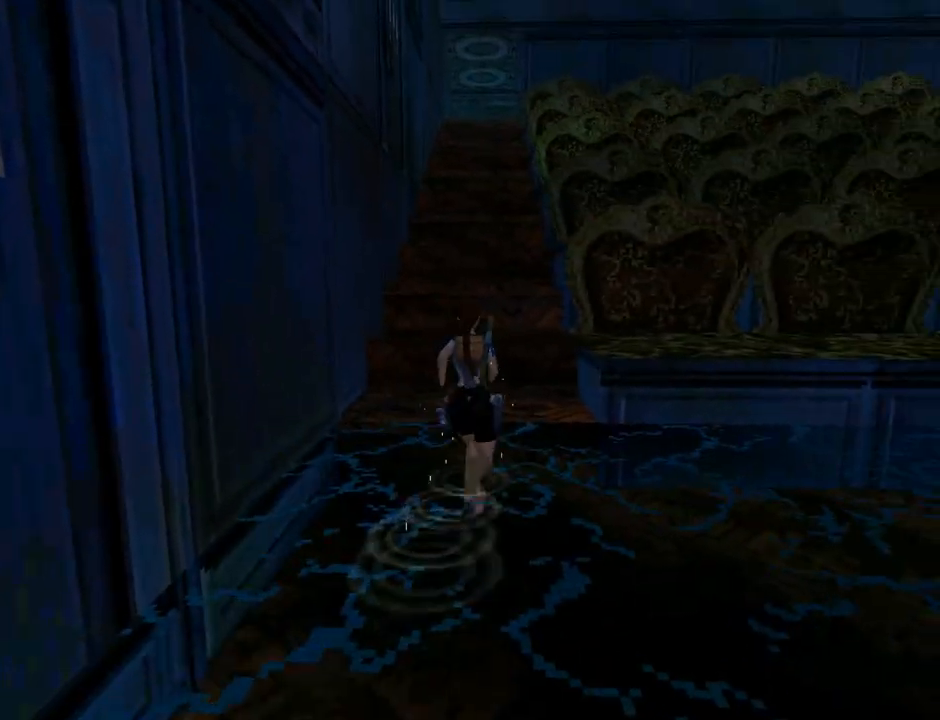
{"buttons": ["SQUARE", "DPAD_UP"], "left_stick": "center", "events": [[133, "DPAD_LEFT", "up"]]}
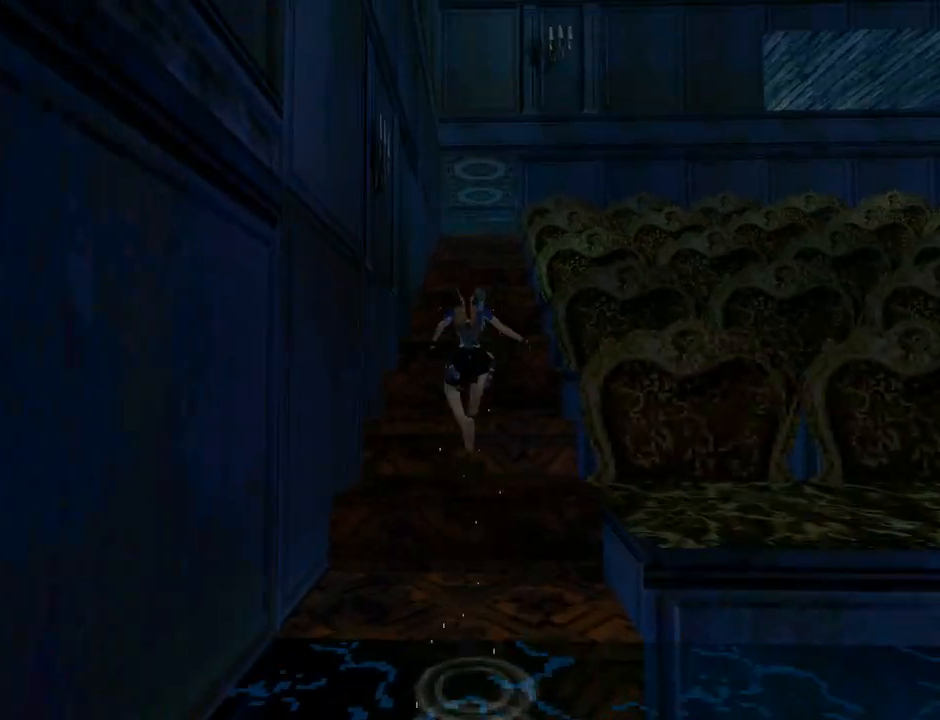
{"buttons": ["DPAD_UP"], "left_stick": "center", "events": [[67, "DPAD_RIGHT", "down"], [300, "SQUARE", "up"], [400, "DPAD_RIGHT", "up"]]}
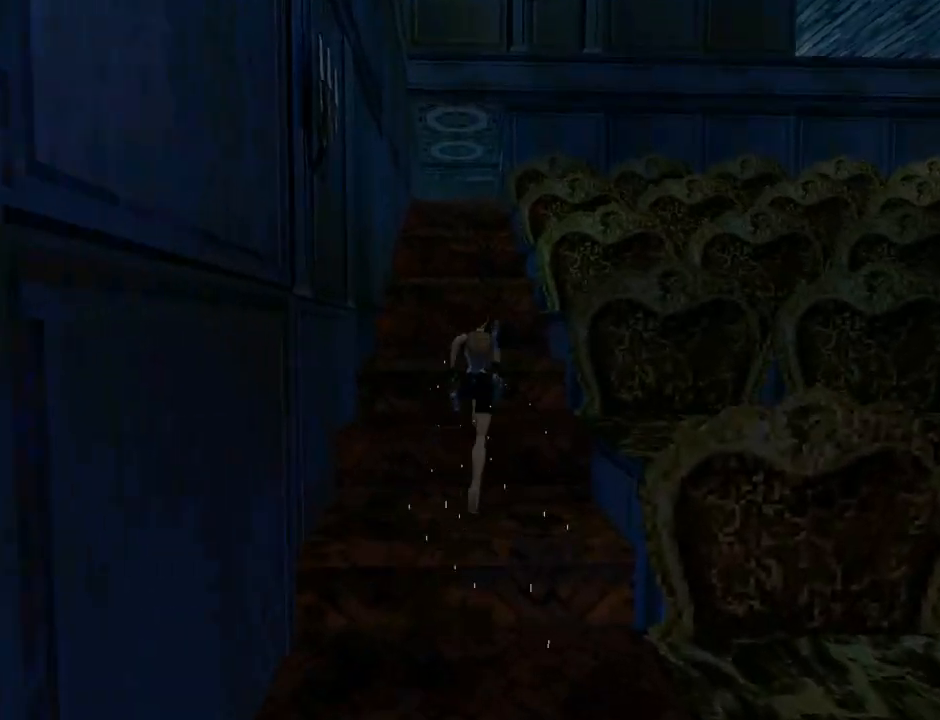
{"buttons": [], "left_stick": "center", "events": [[33, "DPAD_LEFT", "down"], [267, "CIRCLE", "down"], [267, "DPAD_LEFT", "up"], [300, "DPAD_UP", "up"], [467, "CIRCLE", "up"]]}
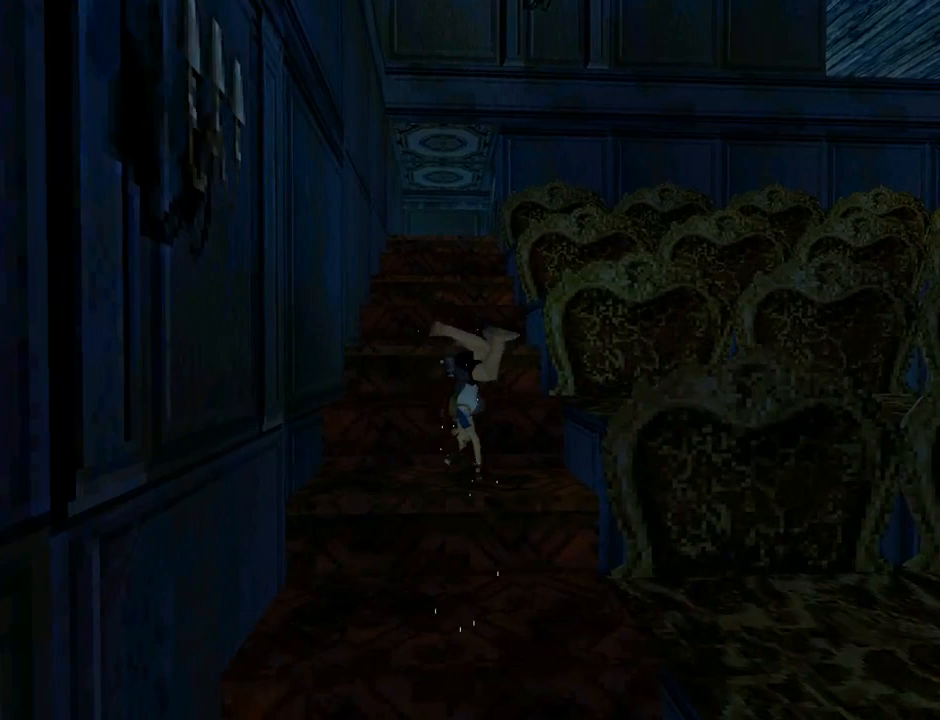
{"buttons": ["L1", "DPAD_UP"], "left_stick": "center", "events": [[333, "L1", "down"], [467, "DPAD_UP", "down"]]}
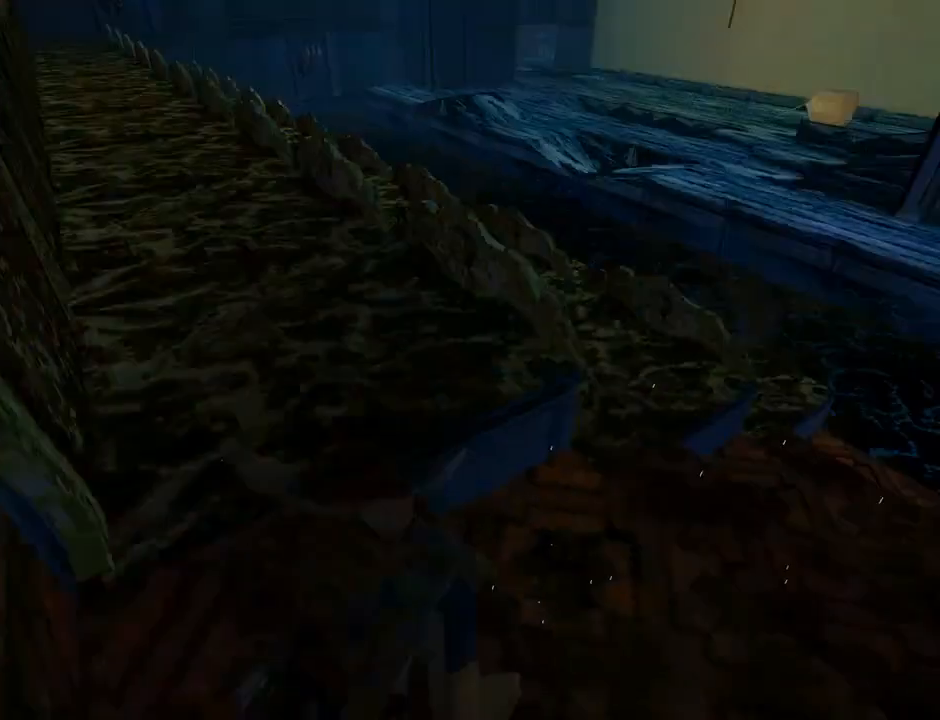
{"buttons": ["L1"], "left_stick": "center", "events": [[133, "DPAD_UP", "up"]]}
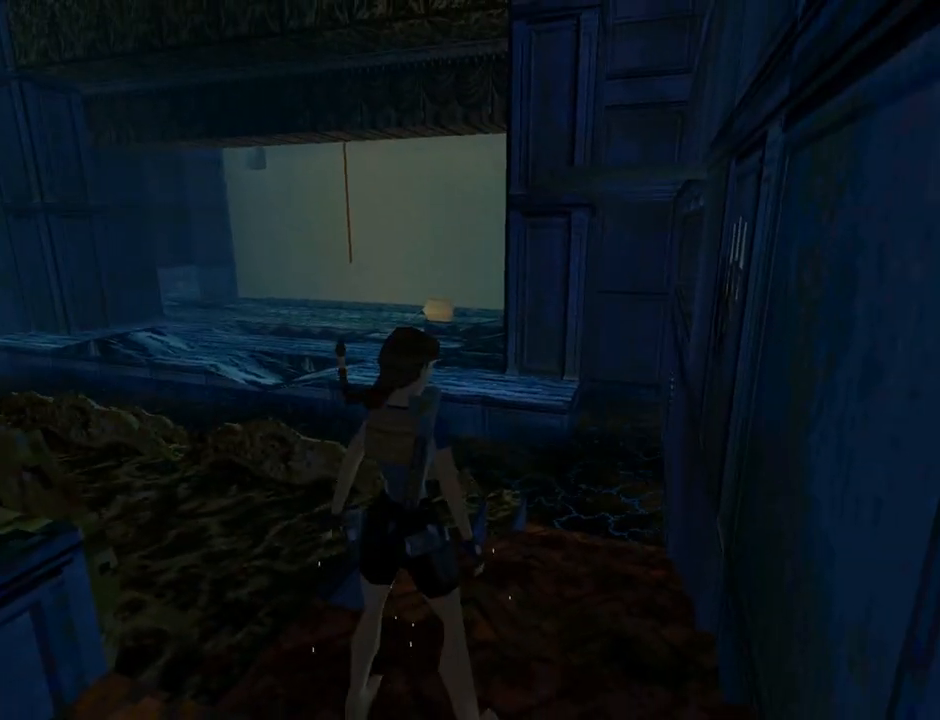
{"buttons": ["L1"], "left_stick": "center", "events": []}
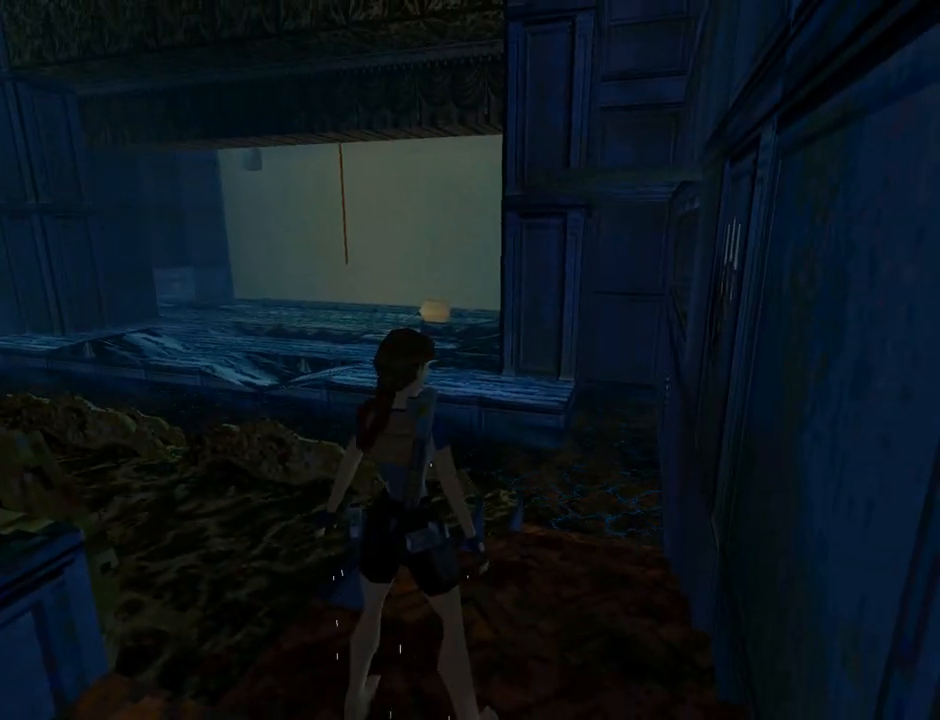
{"buttons": ["DPAD_LEFT"], "left_stick": "center", "events": [[100, "DPAD_UP", "down"], [233, "DPAD_UP", "up"], [333, "L1", "up"], [367, "DPAD_LEFT", "down"]]}
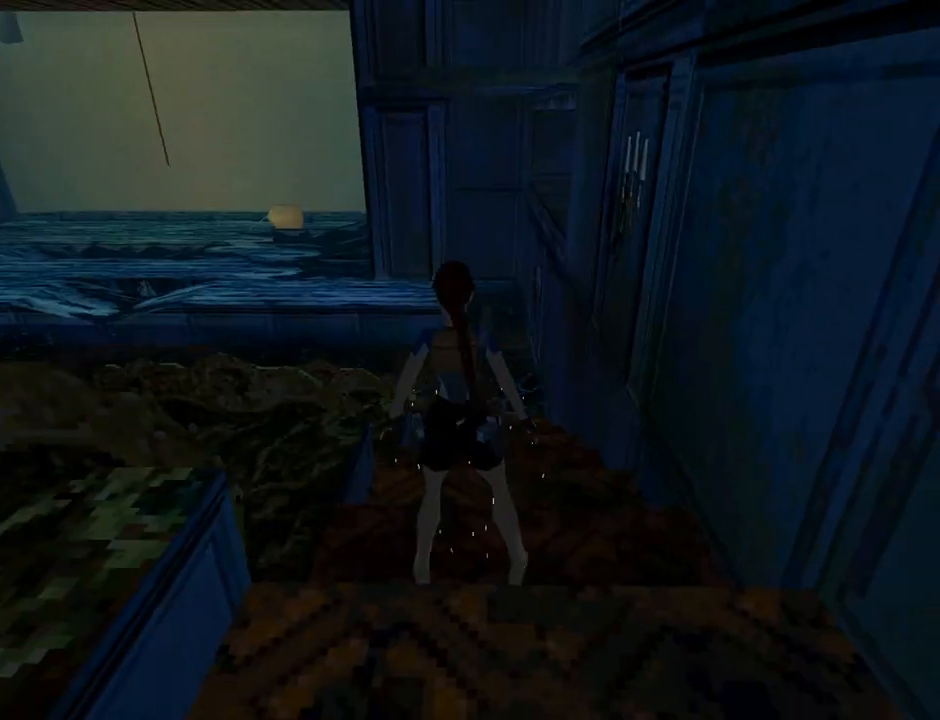
{"buttons": ["DPAD_UP", "DPAD_LEFT"], "left_stick": "center", "events": [[433, "DPAD_UP", "down"]]}
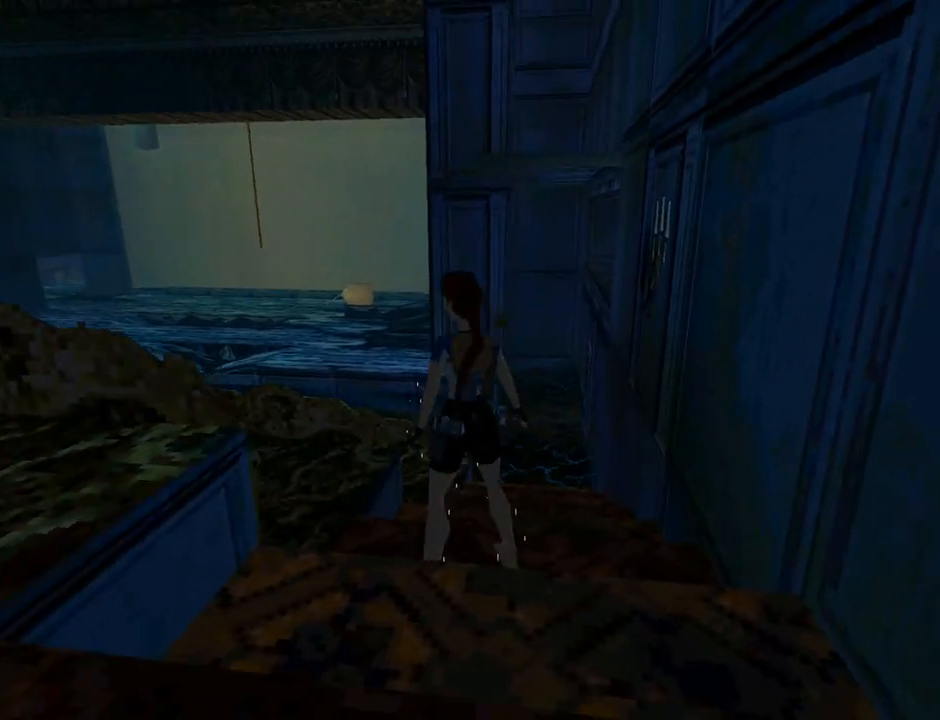
{"buttons": ["DPAD_UP", "DPAD_RIGHT"], "left_stick": "center", "events": [[100, "DPAD_LEFT", "up"], [200, "DPAD_RIGHT", "down"]]}
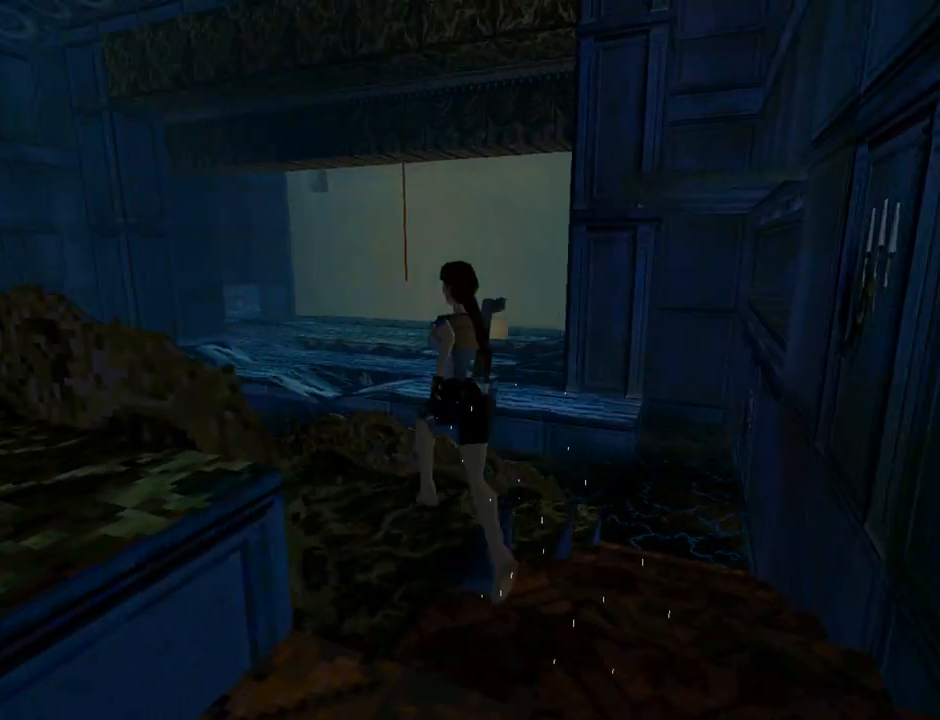
{"buttons": ["DPAD_RIGHT"], "left_stick": "center", "events": [[67, "DPAD_UP", "up"]]}
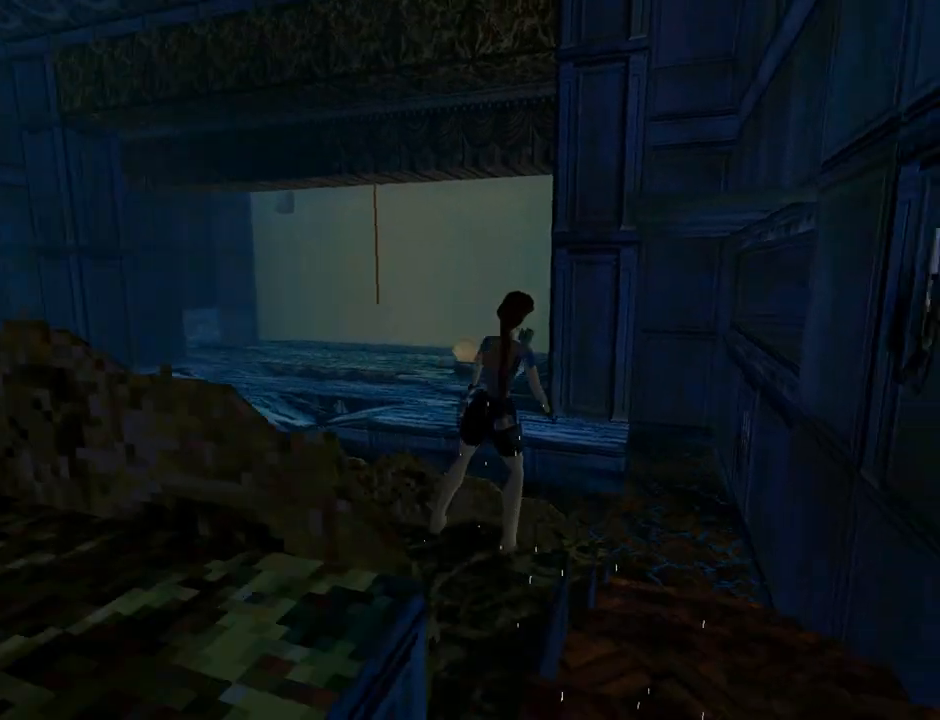
{"buttons": [], "left_stick": "center", "events": [[67, "DPAD_RIGHT", "up"]]}
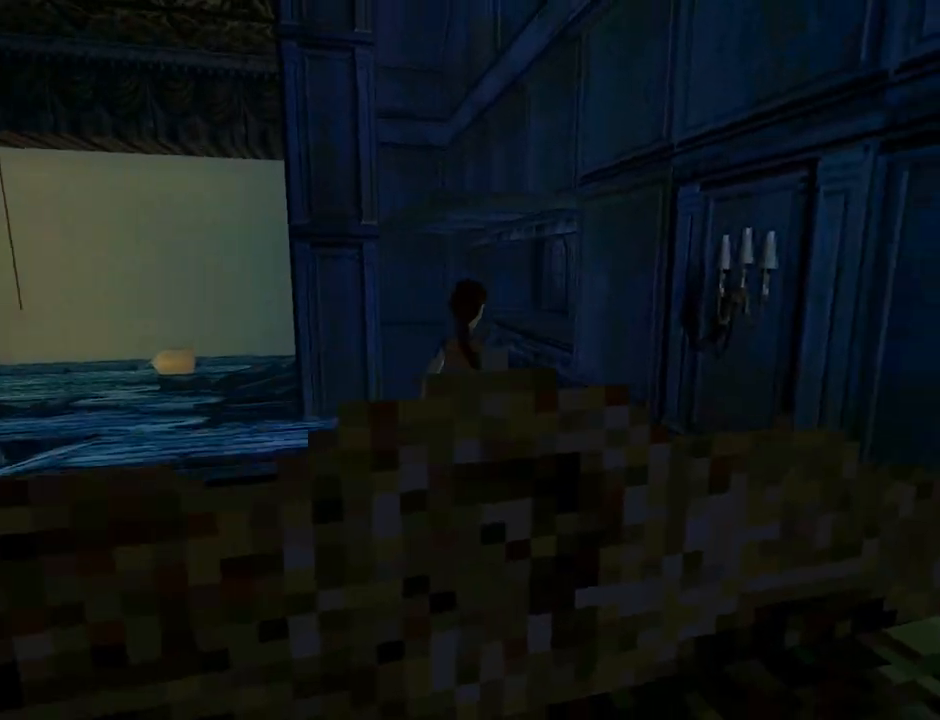
{"buttons": ["DPAD_LEFT"], "left_stick": "center", "events": [[233, "DPAD_LEFT", "down"]]}
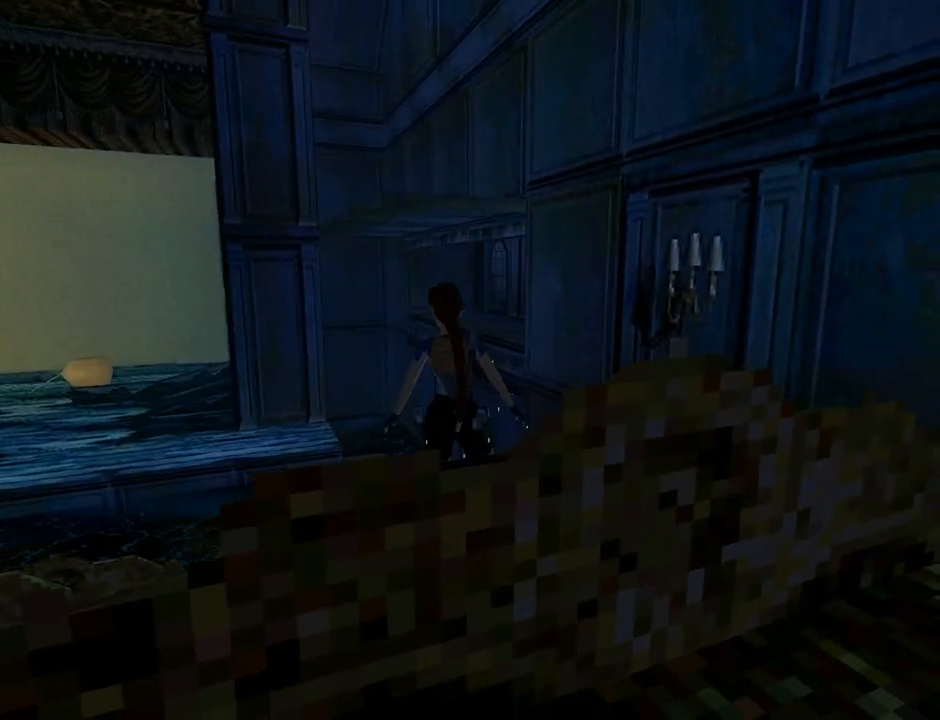
{"buttons": [], "left_stick": "center", "events": [[67, "DPAD_LEFT", "up"], [333, "R1", "down"], [333, "R2", "down"], [400, "DPAD_RIGHT", "down"], [500, "DPAD_RIGHT", "up"], [500, "R1", "up"], [500, "R2", "up"]]}
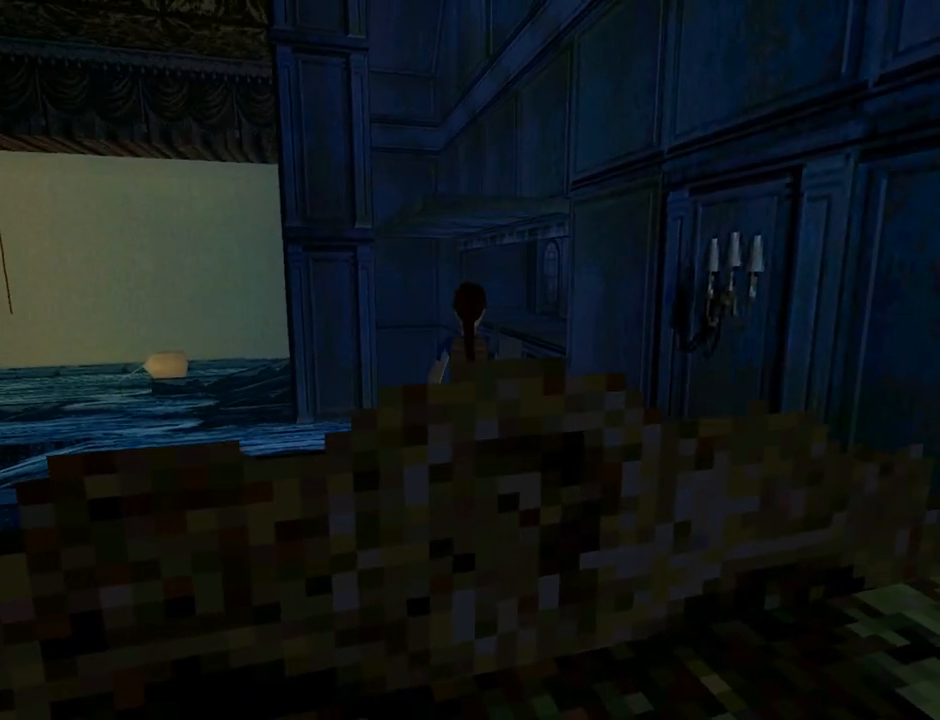
{"buttons": [], "left_stick": "center", "events": [[267, "DPAD_RIGHT", "down"], [467, "DPAD_RIGHT", "up"]]}
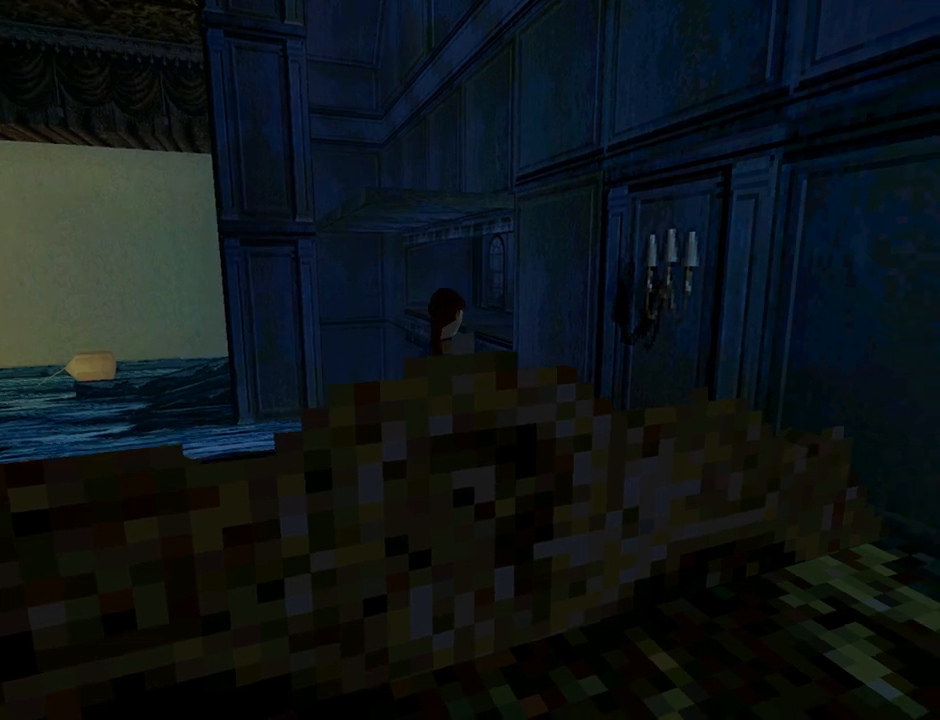
{"buttons": ["DPAD_RIGHT"], "left_stick": "center", "events": [[200, "DPAD_DOWN", "down"], [400, "DPAD_RIGHT", "down"], [467, "DPAD_DOWN", "up"]]}
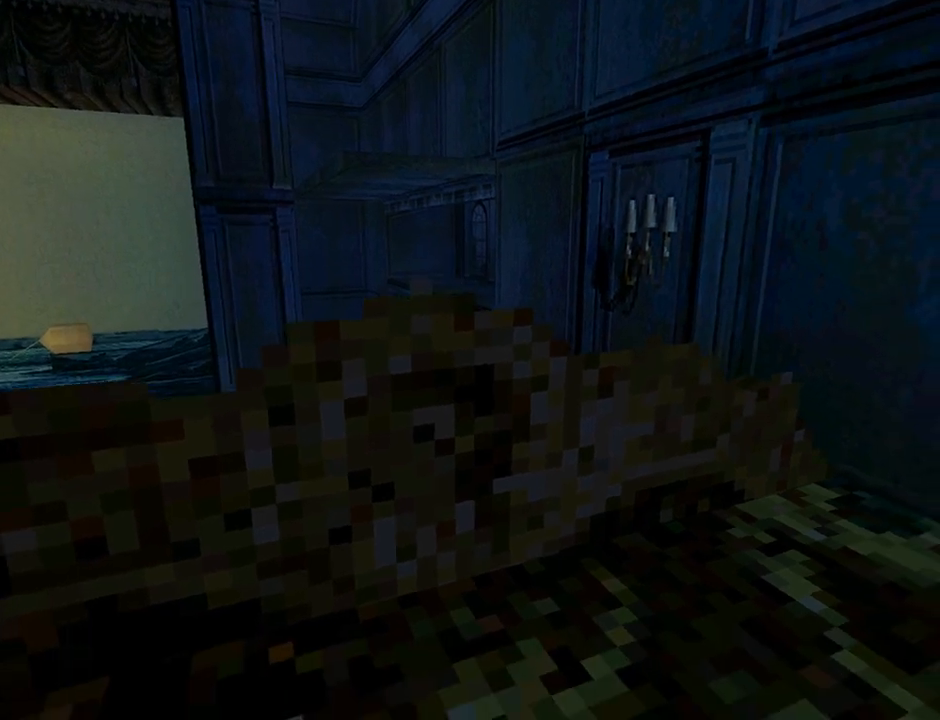
{"buttons": ["L1", "DPAD_UP"], "left_stick": "center", "events": [[233, "DPAD_RIGHT", "up"], [367, "L1", "down"], [500, "DPAD_UP", "down"]]}
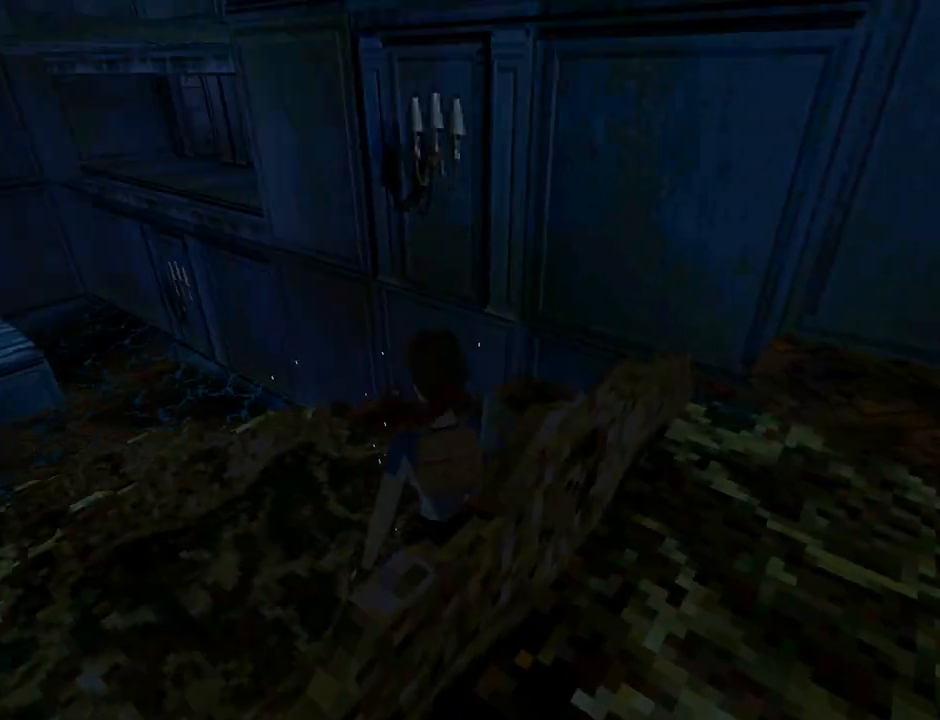
{"buttons": ["L1", "DPAD_UP"], "left_stick": "center", "events": []}
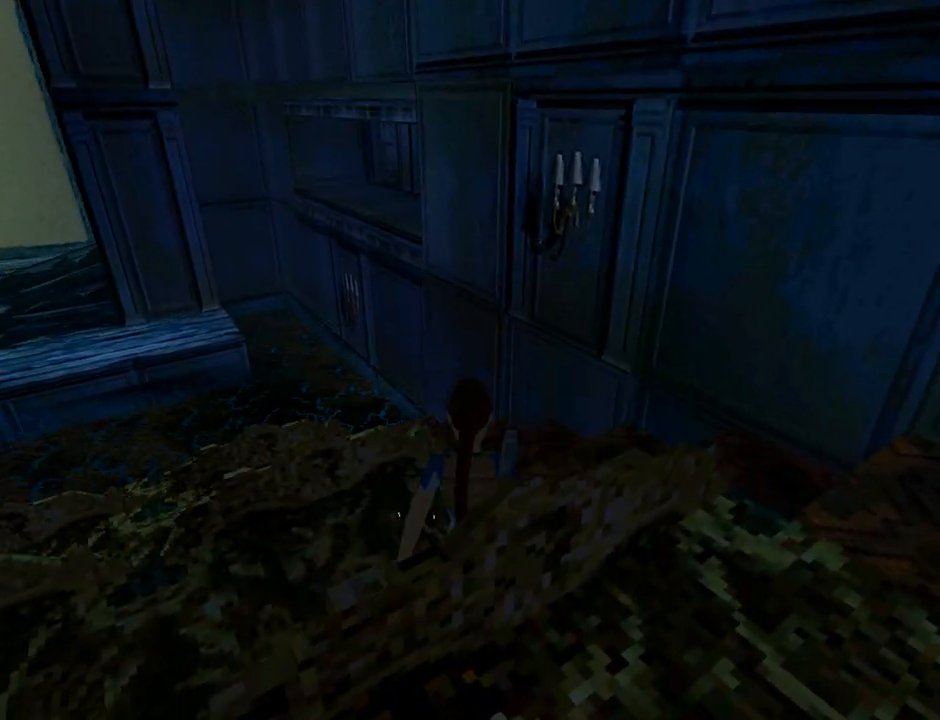
{"buttons": ["L1"], "left_stick": "center", "events": [[100, "DPAD_UP", "up"]]}
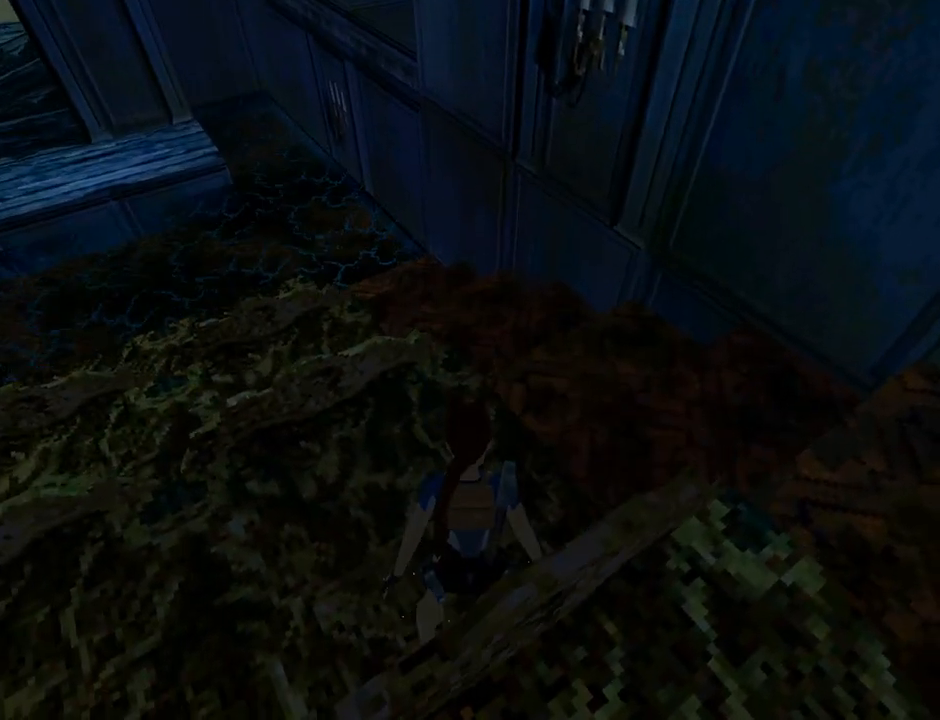
{"buttons": ["SQUARE", "DPAD_UP", "DPAD_LEFT"], "left_stick": "center", "events": [[133, "L1", "up"], [167, "DPAD_UP", "down"], [500, "DPAD_LEFT", "down"], [500, "SQUARE", "down"]]}
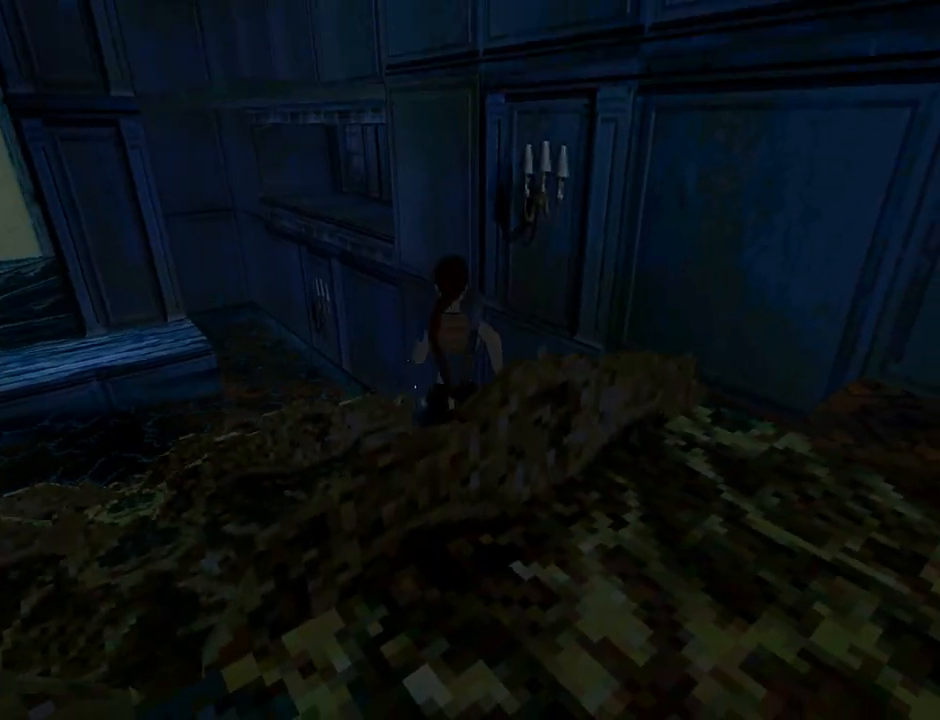
{"buttons": ["SQUARE", "DPAD_UP"], "left_stick": "center", "events": [[433, "DPAD_LEFT", "up"]]}
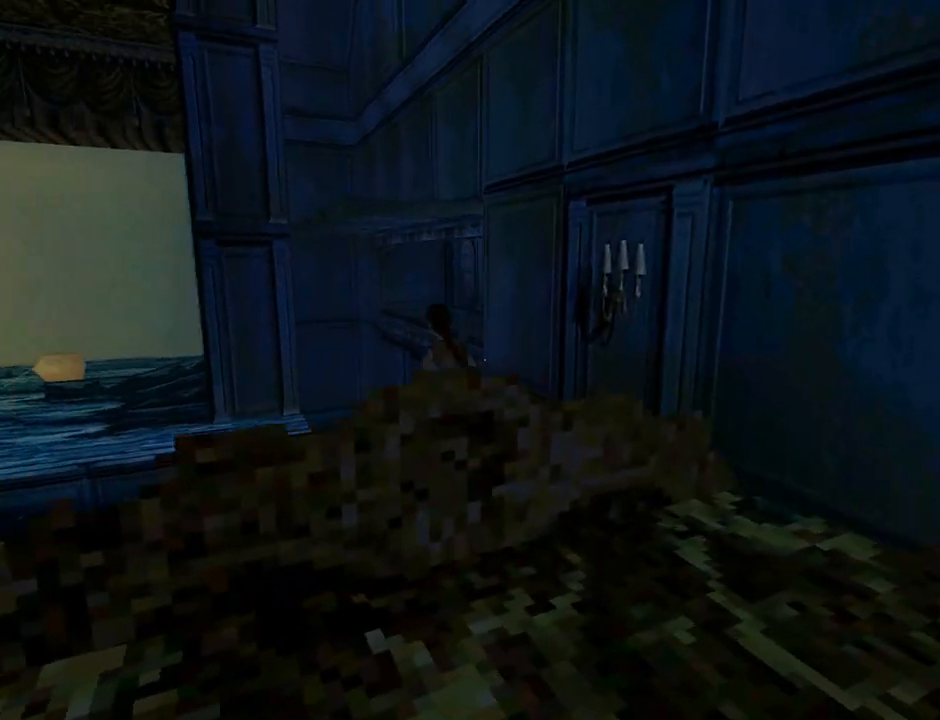
{"buttons": ["CROSS", "DPAD_UP"], "left_stick": "center", "events": [[67, "DPAD_LEFT", "down"], [300, "DPAD_LEFT", "up"], [367, "SQUARE", "up"], [433, "CROSS", "down"]]}